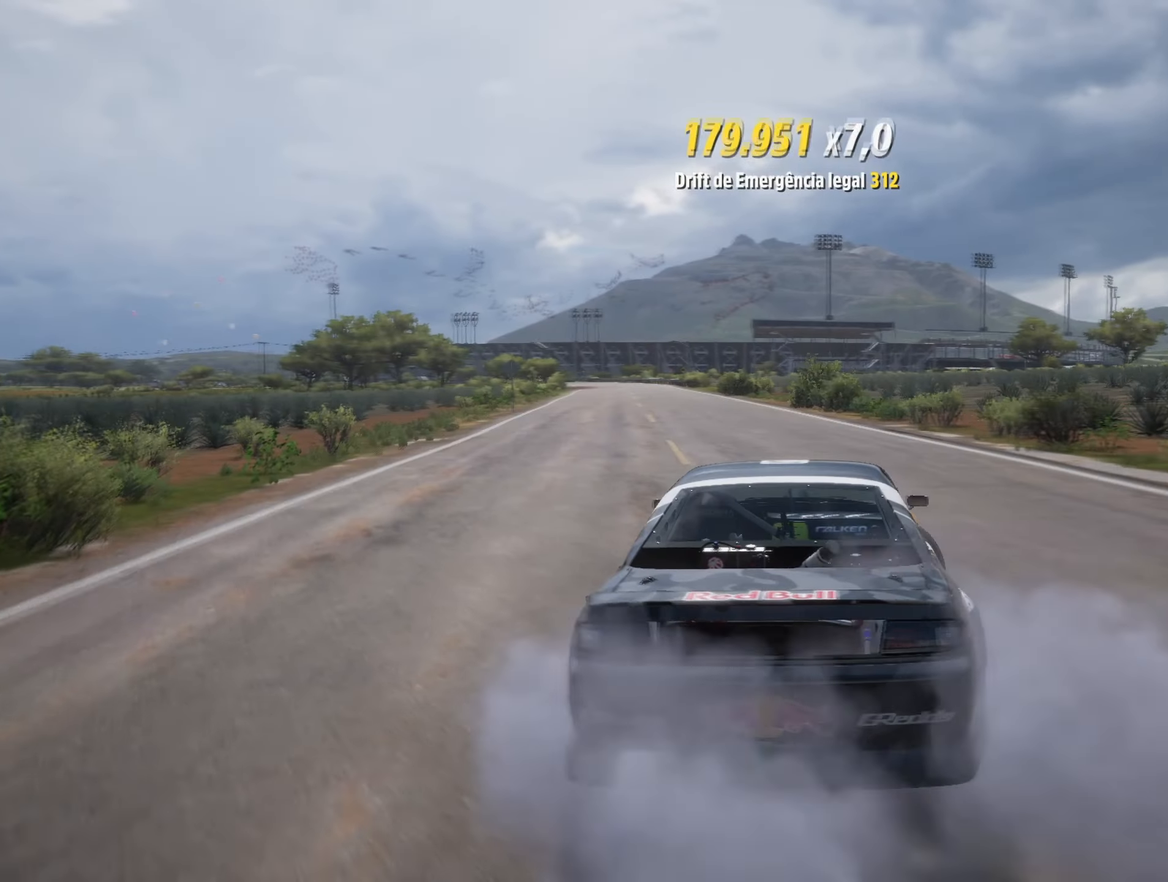
Gameplay with a controller (Xbox layout); each line is a JSON object with the inputs held at the frame after it. "events" lists button and stick changes between this image and that frame as [ms after this image, input, new state], when the widget could be followed in between.
{"buttons": ["R2"], "left_stick": "down-left", "right_stick": "center", "events": [[284, "left_stick", "down-left"]]}
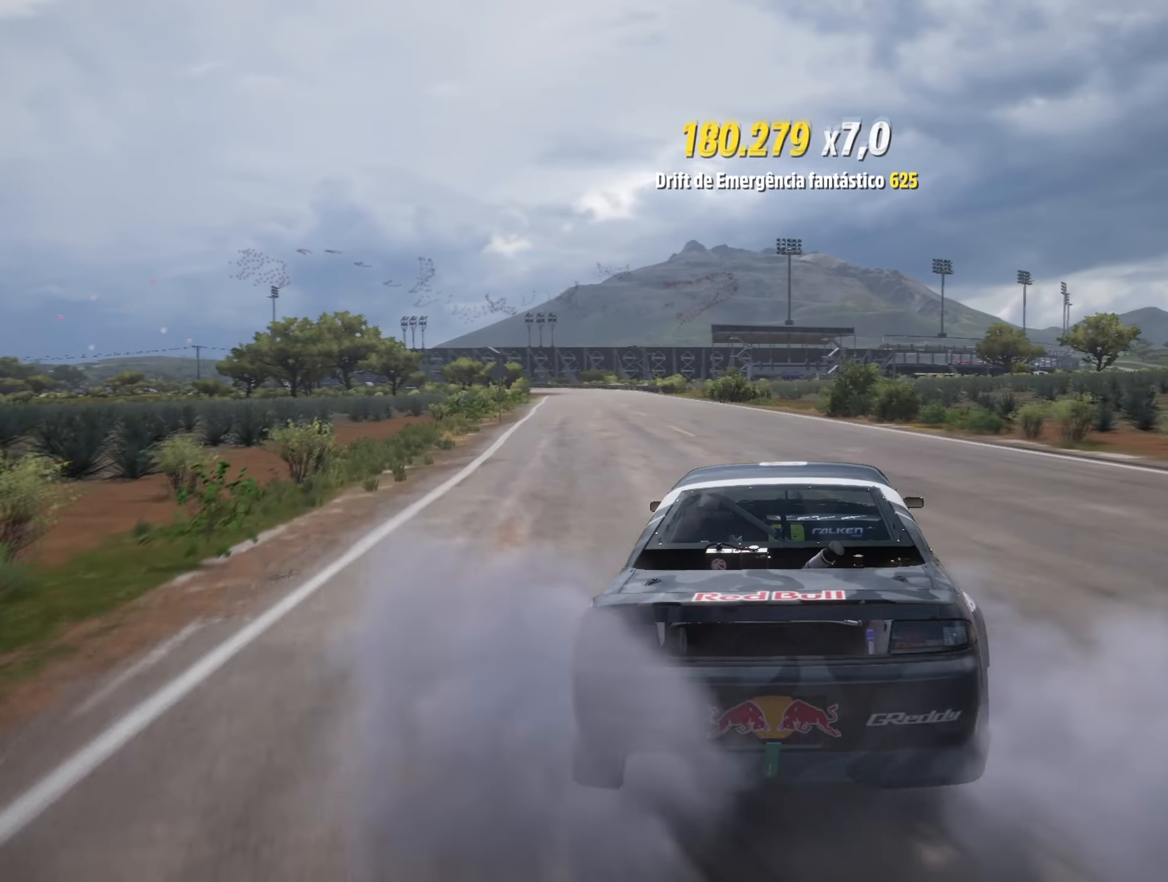
{"buttons": ["R2"], "left_stick": "down-left", "right_stick": "center", "events": [[117, "left_stick", "center"], [300, "left_stick", "left"], [367, "left_stick", "down-left"]]}
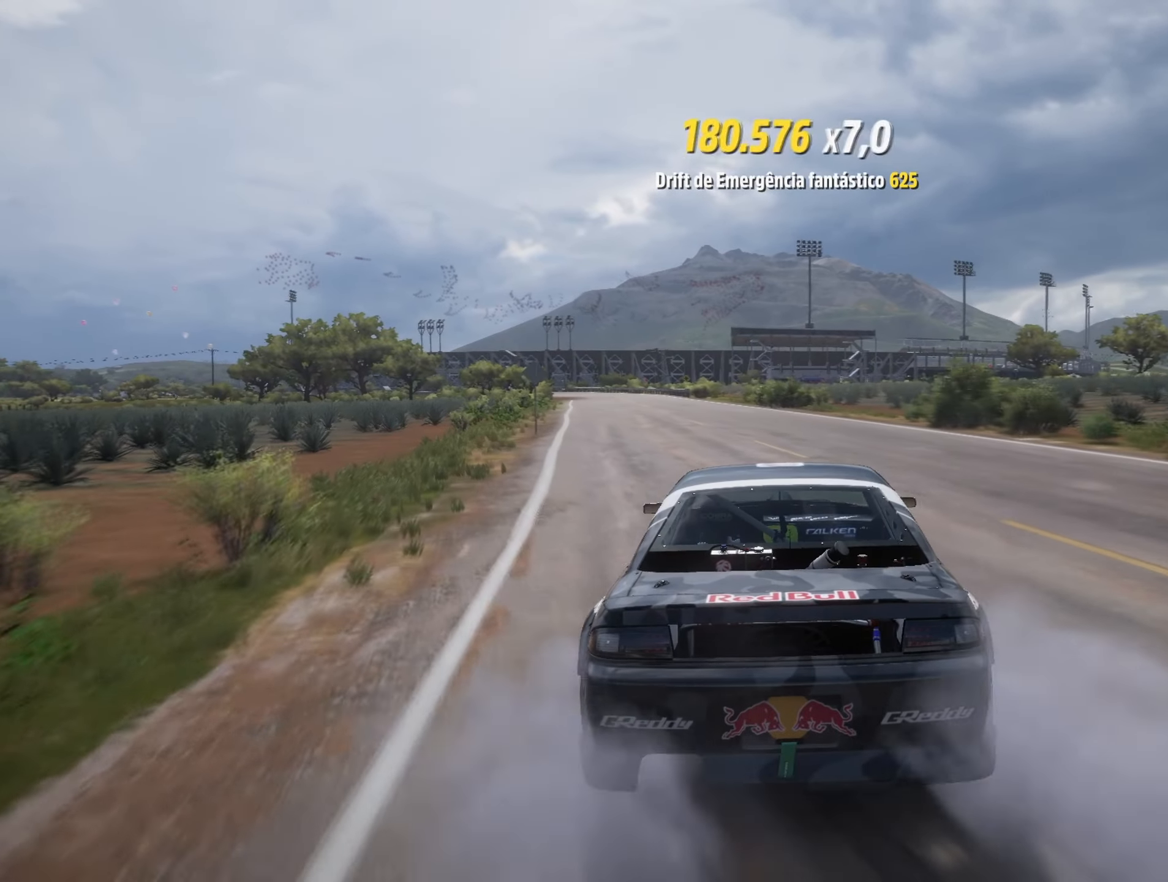
{"buttons": ["R2"], "left_stick": "down-left", "right_stick": "center", "events": [[17, "left_stick", "center"], [317, "left_stick", "down-left"]]}
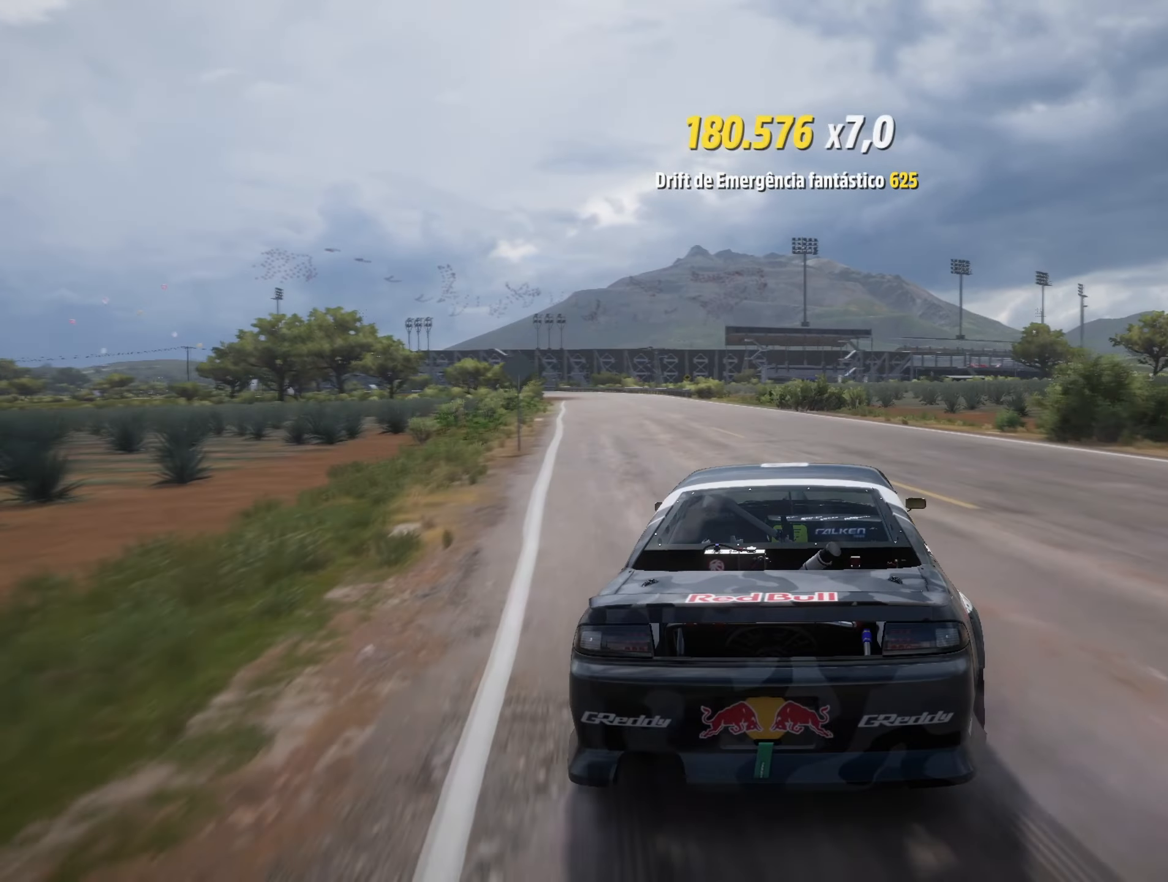
{"buttons": ["R2"], "left_stick": "center", "right_stick": "center", "events": [[167, "left_stick", "center"]]}
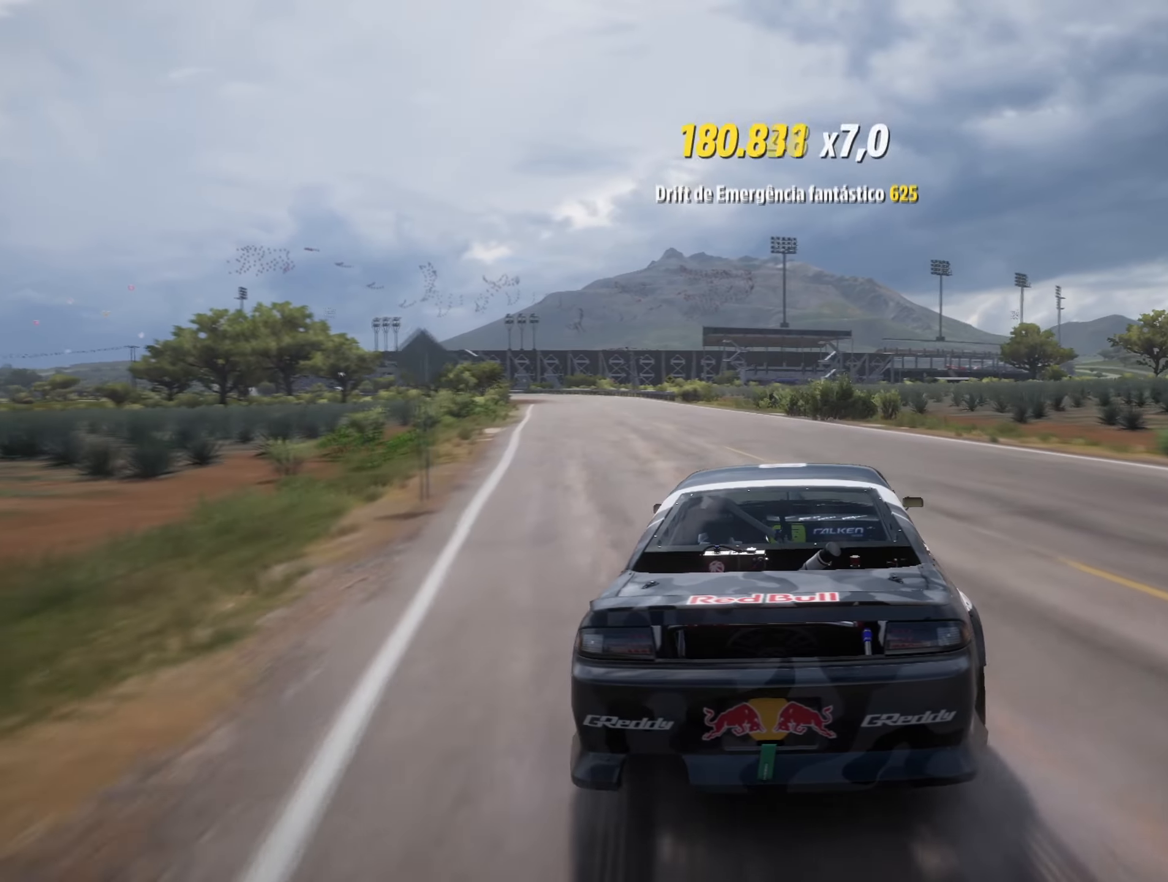
{"buttons": ["R2"], "left_stick": "down-left", "right_stick": "center", "events": [[100, "left_stick", "down-left"]]}
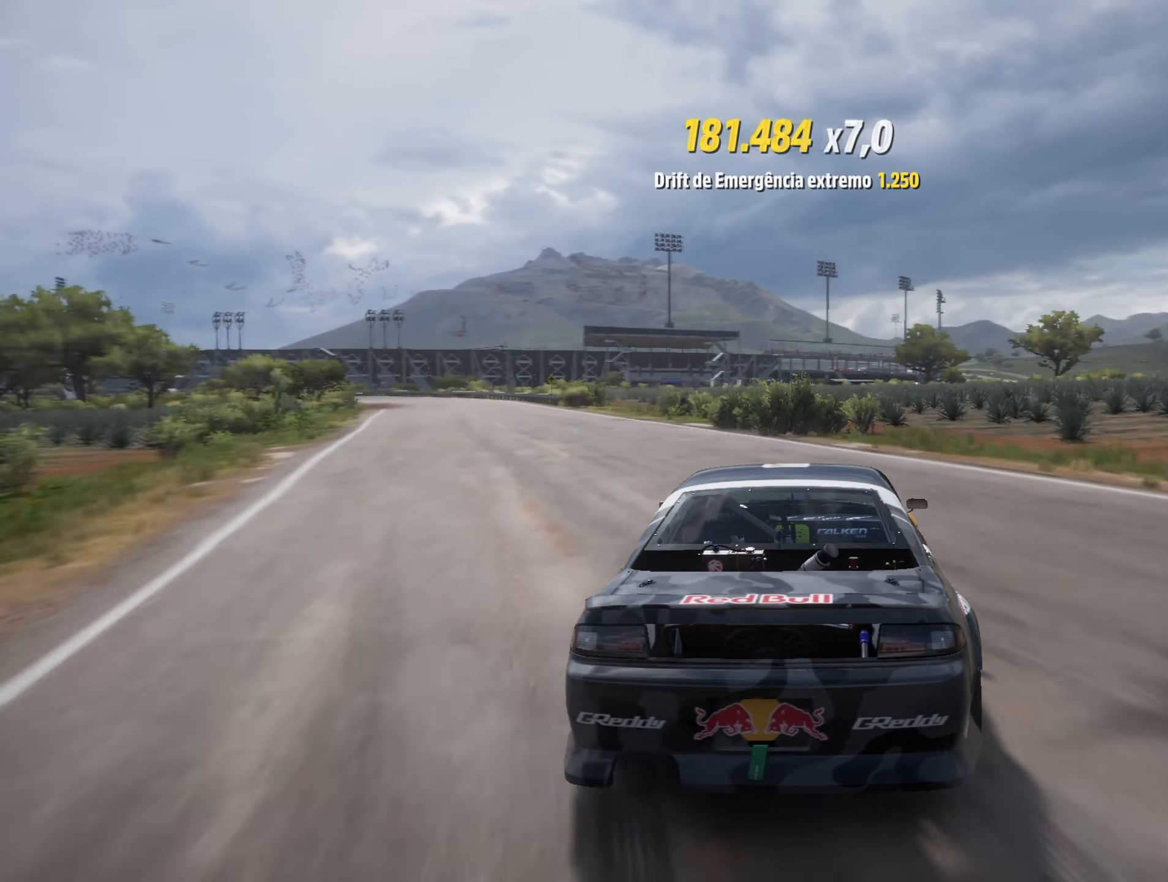
{"buttons": ["R2"], "left_stick": "down-left", "right_stick": "center", "events": [[34, "left_stick", "center"], [117, "L1", "down"], [134, "B", "down"], [217, "left_stick", "down-left"], [234, "B", "up"], [234, "L1", "up"]]}
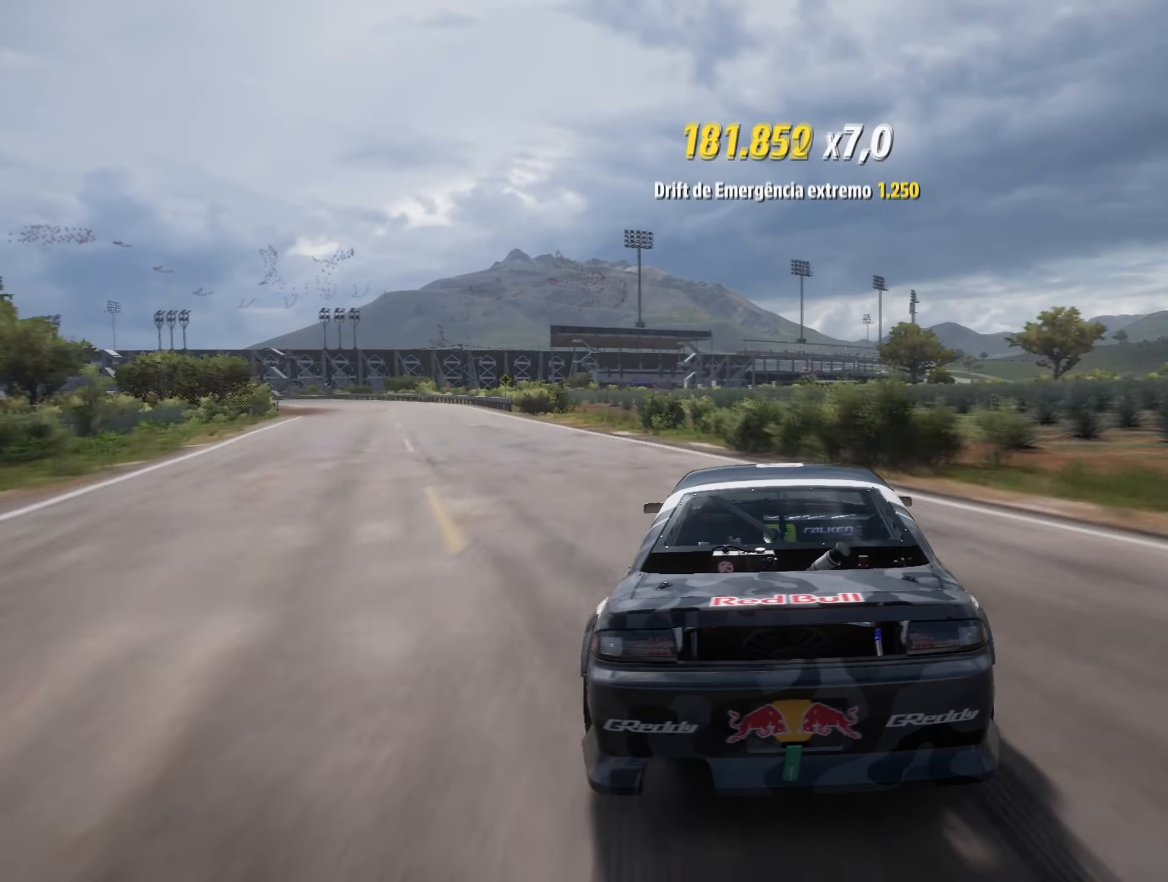
{"buttons": ["R2"], "left_stick": "right", "right_stick": "center", "events": [[350, "left_stick", "center"], [367, "R2", "up"], [400, "left_stick", "right"], [483, "R2", "down"]]}
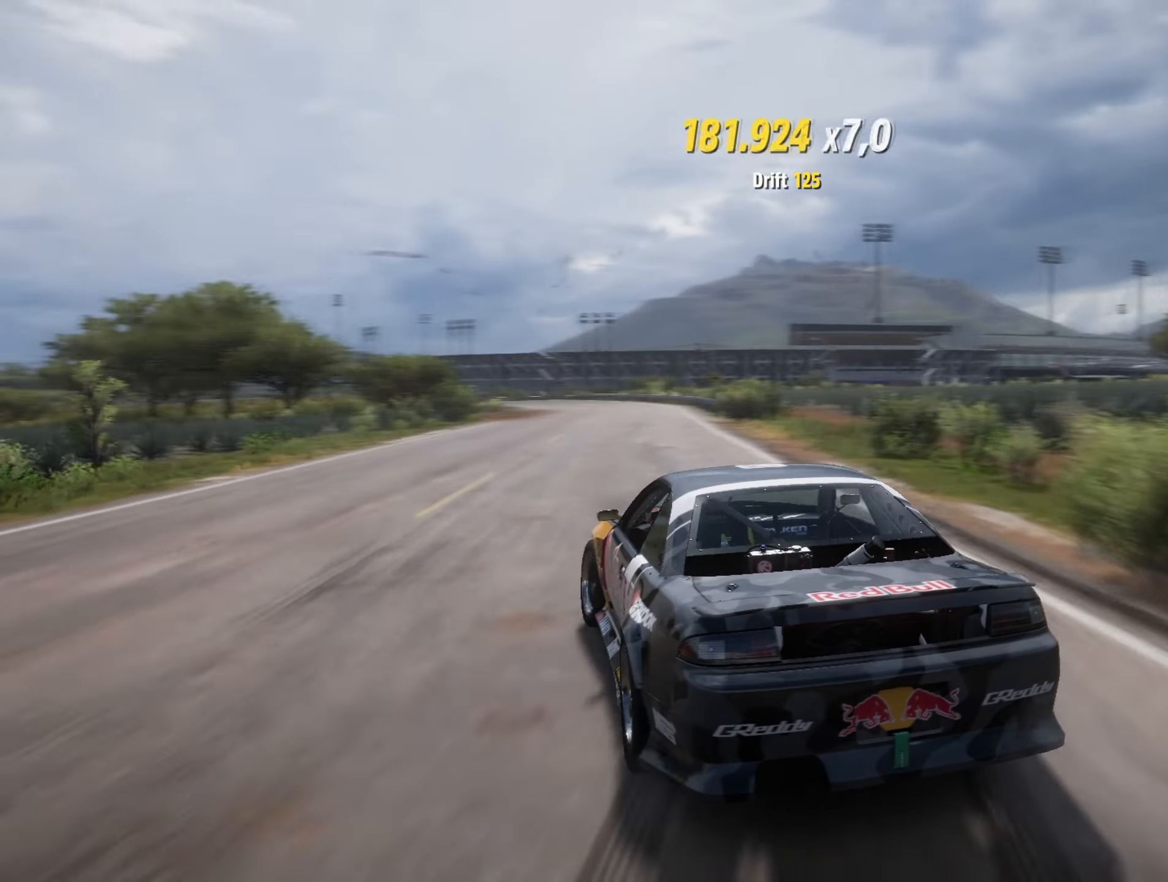
{"buttons": ["R2"], "left_stick": "right", "right_stick": "center", "events": []}
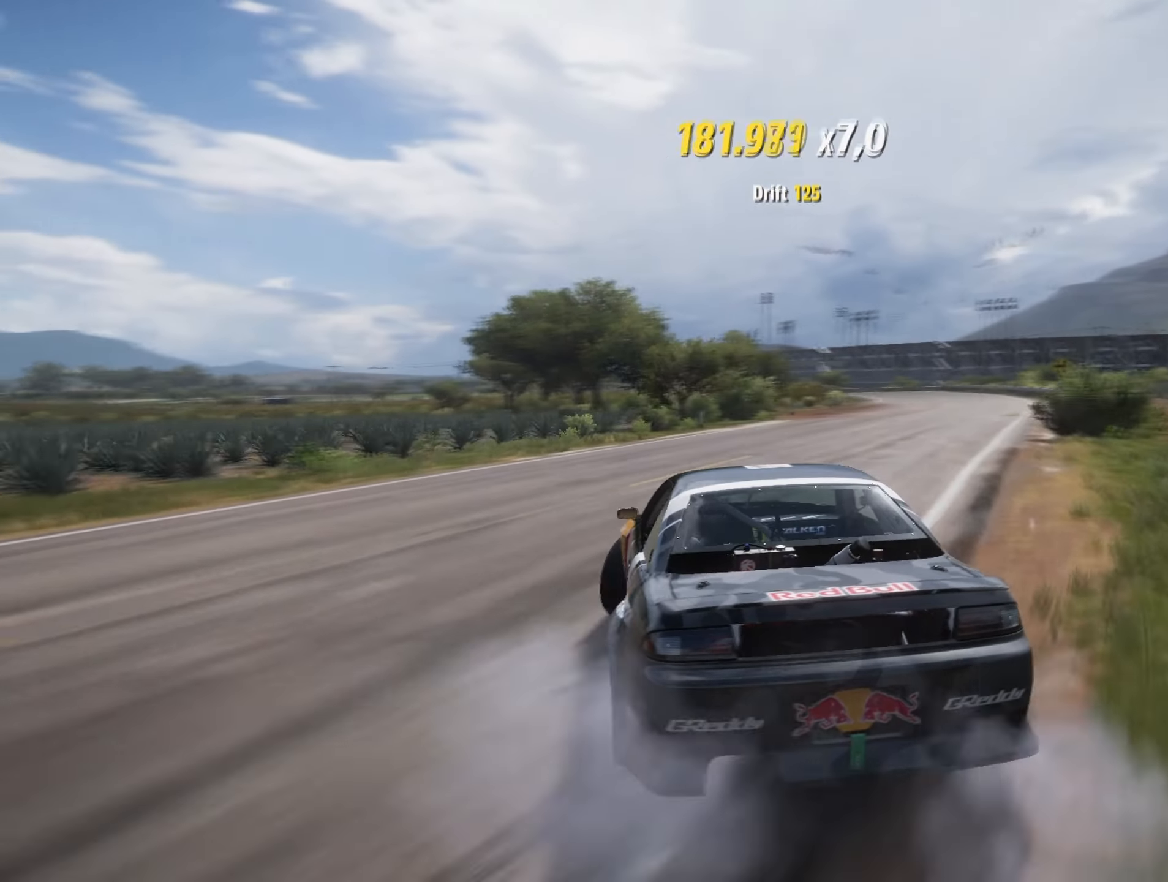
{"buttons": ["R2"], "left_stick": "center", "right_stick": "center", "events": [[283, "left_stick", "center"]]}
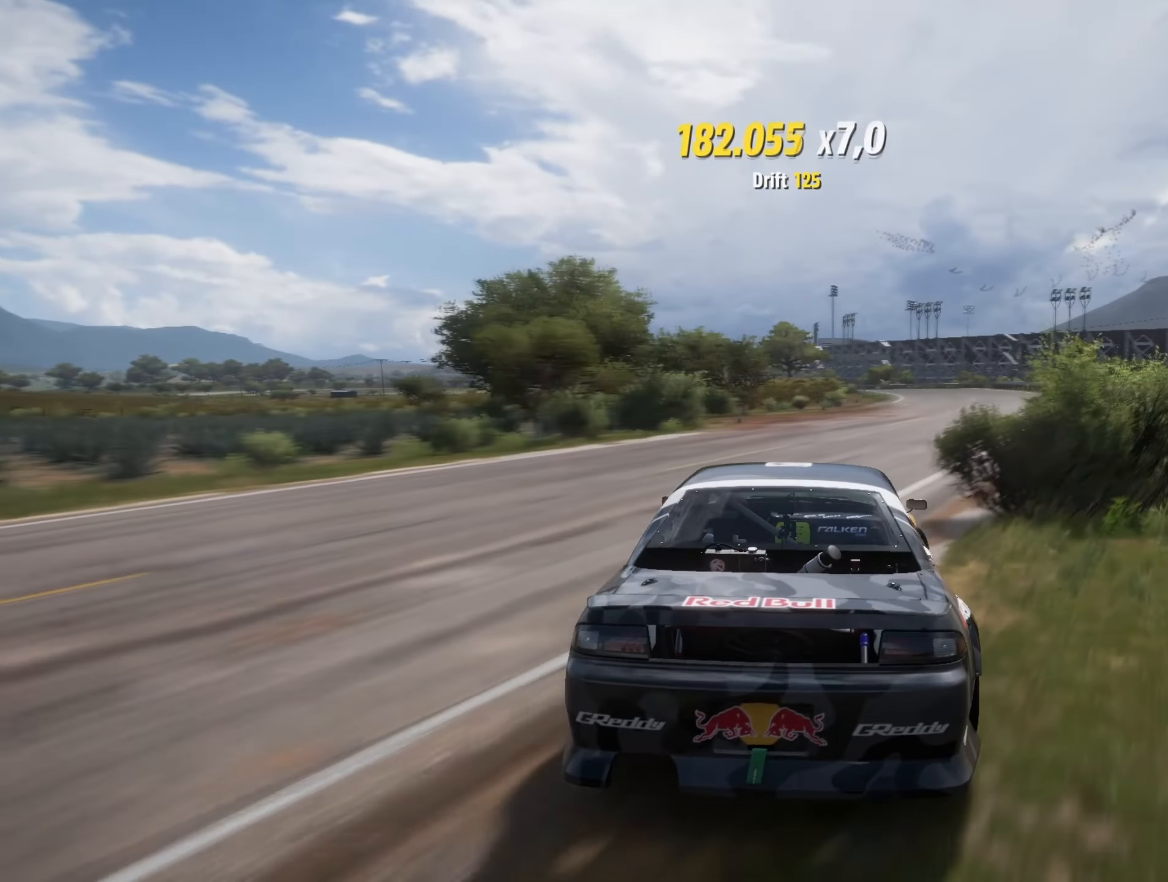
{"buttons": ["R2"], "left_stick": "center", "right_stick": "center", "events": [[117, "left_stick", "right"], [284, "left_stick", "center"]]}
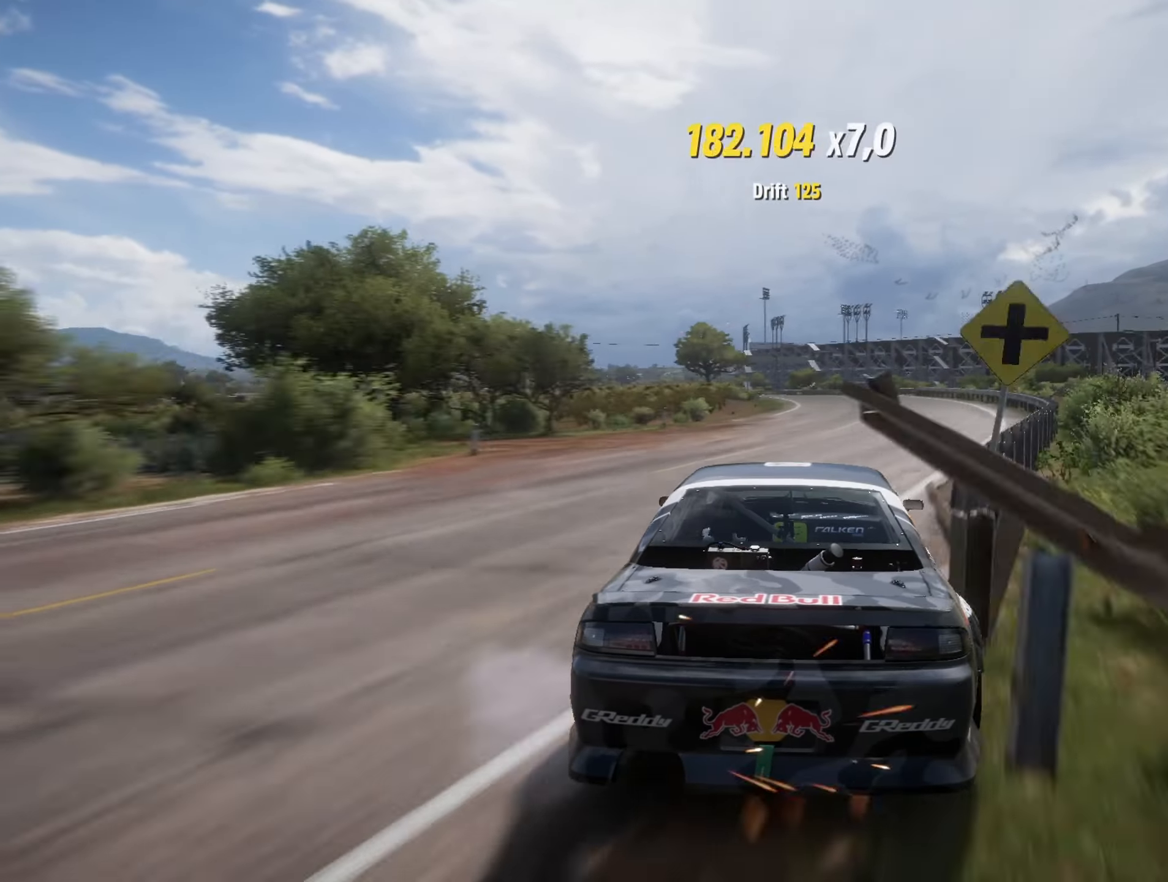
{"buttons": ["R2"], "left_stick": "center", "right_stick": "center", "events": [[233, "left_stick", "right"], [450, "left_stick", "center"]]}
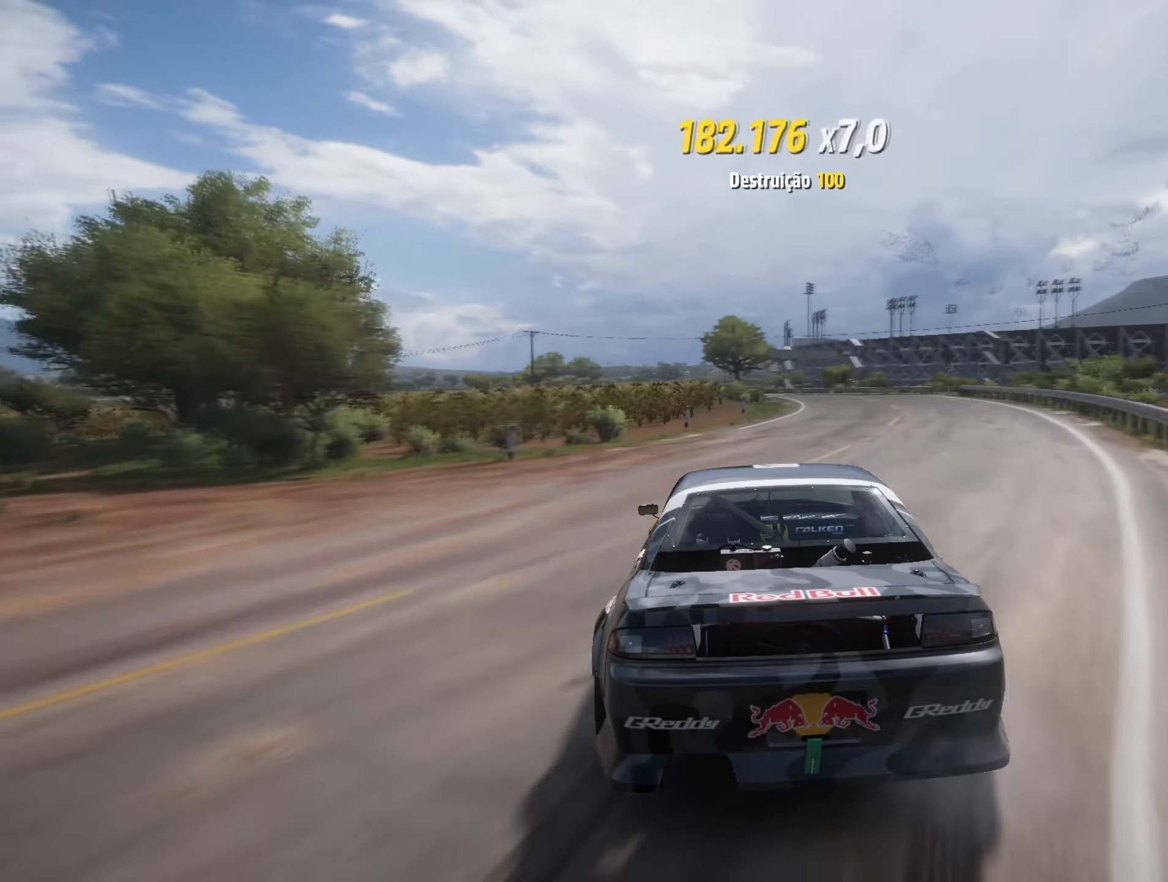
{"buttons": ["R2"], "left_stick": "center", "right_stick": "center", "events": [[84, "left_stick", "right"], [417, "left_stick", "center"]]}
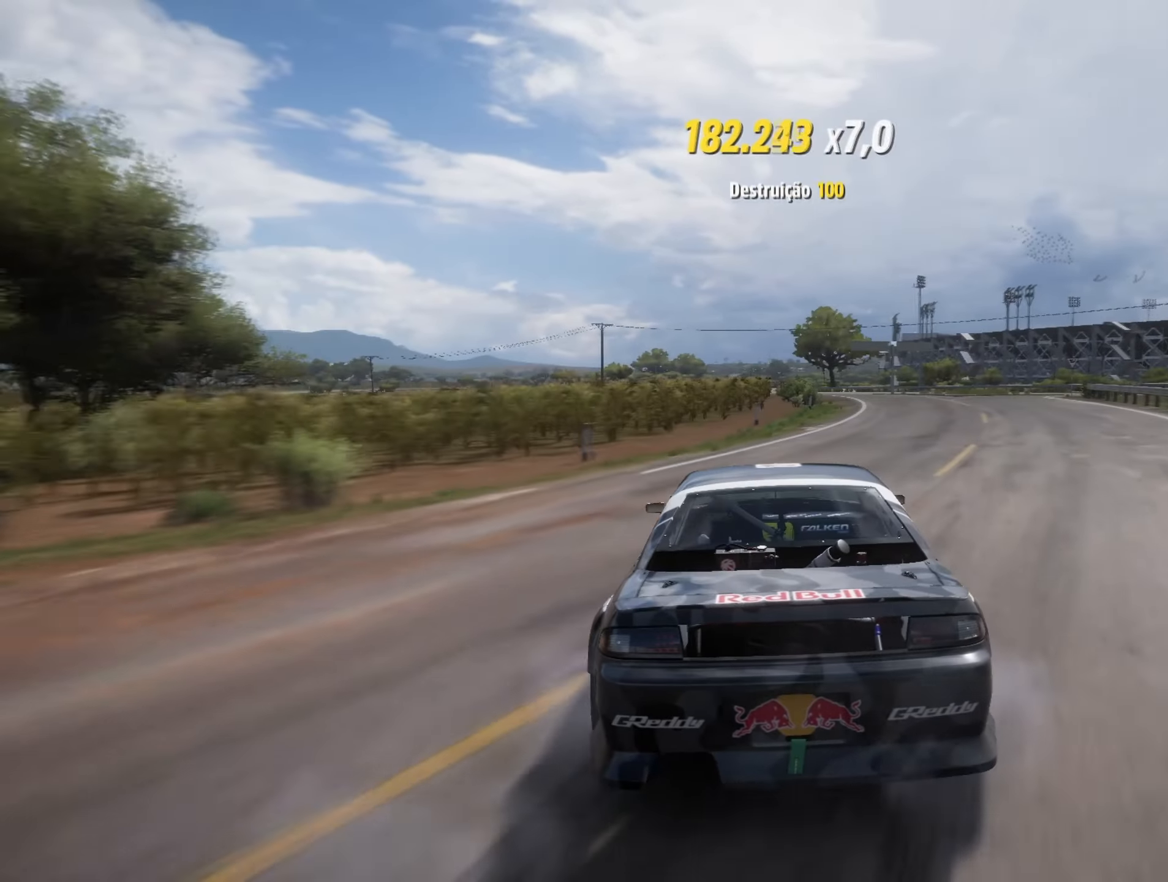
{"buttons": ["R2"], "left_stick": "right", "right_stick": "center", "events": [[50, "left_stick", "right"], [200, "left_stick", "center"], [450, "left_stick", "right"]]}
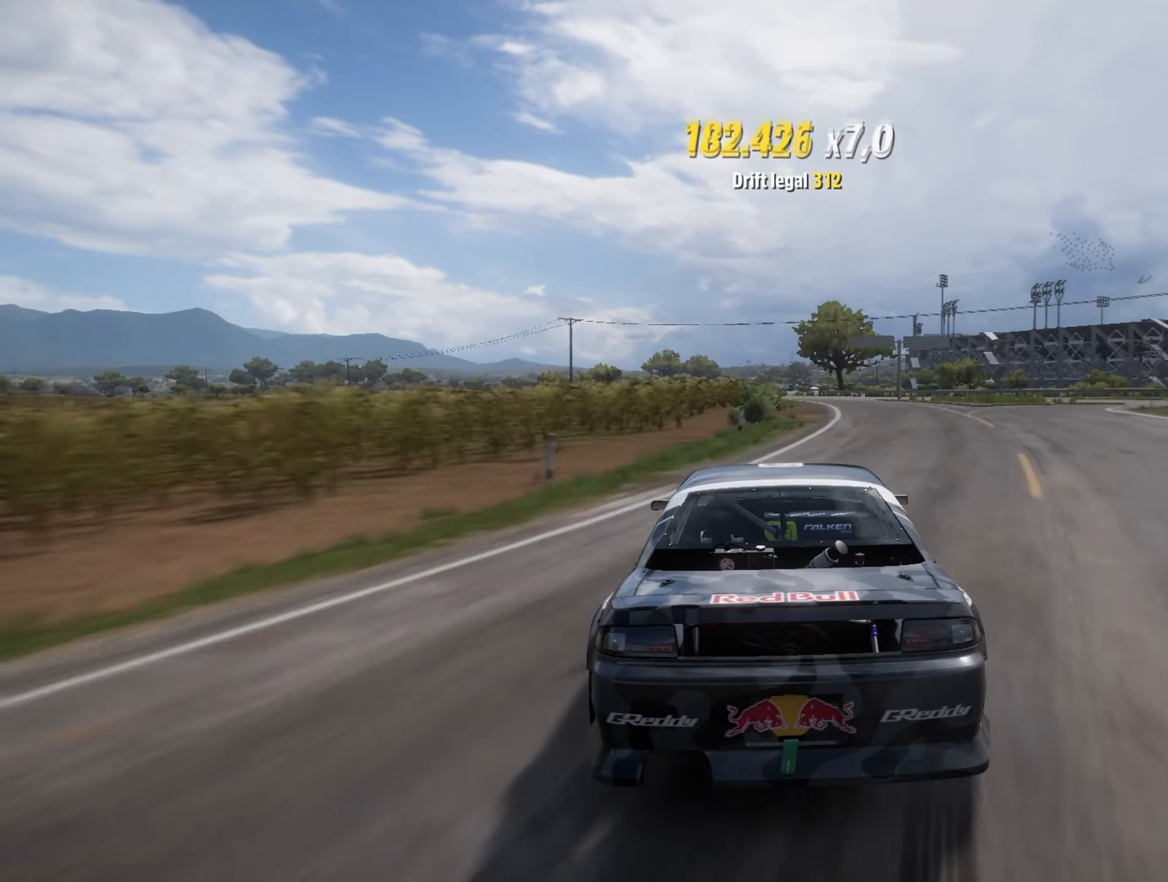
{"buttons": ["R2"], "left_stick": "right", "right_stick": "center", "events": [[134, "left_stick", "center"], [501, "left_stick", "right"]]}
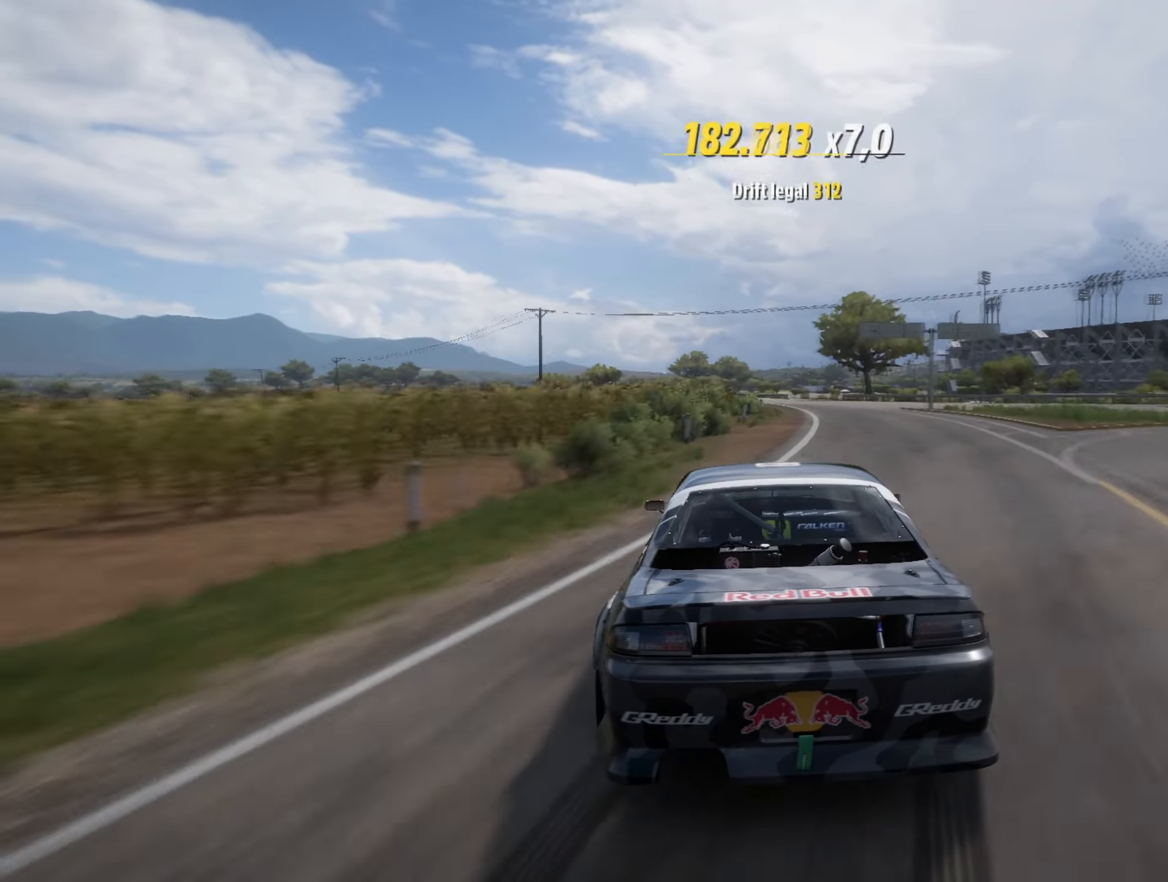
{"buttons": ["R2"], "left_stick": "center", "right_stick": "center", "events": [[284, "left_stick", "center"]]}
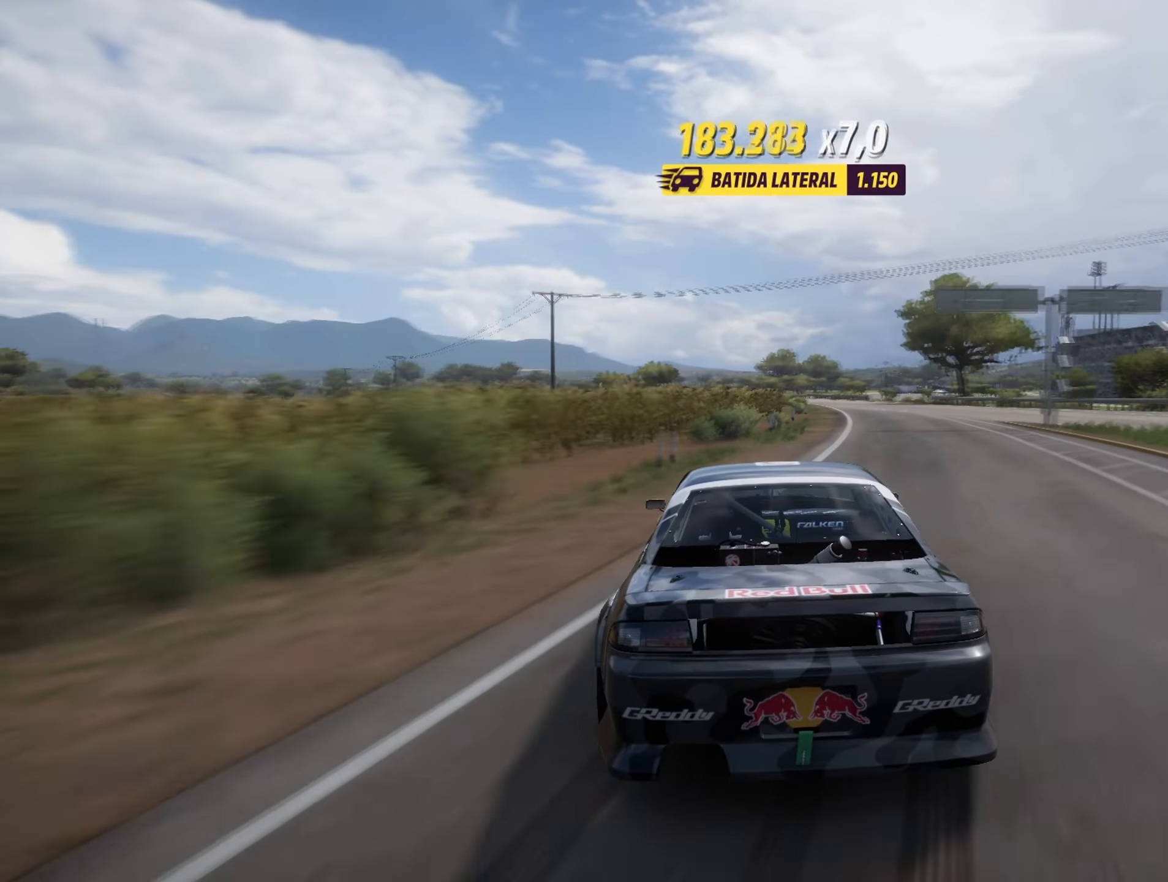
{"buttons": ["R2"], "left_stick": "center", "right_stick": "center", "events": [[50, "left_stick", "right"], [334, "left_stick", "center"]]}
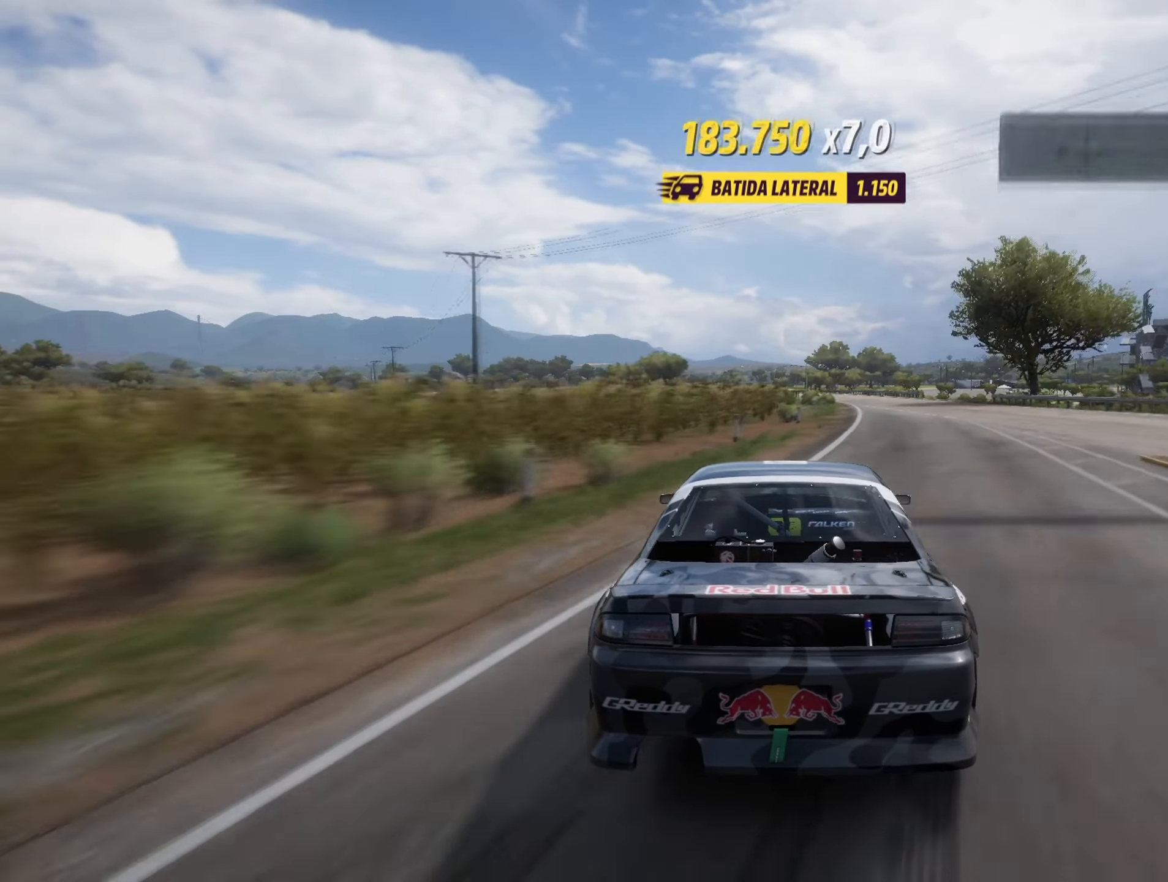
{"buttons": ["R2"], "left_stick": "center", "right_stick": "center", "events": [[217, "left_stick", "right"], [500, "left_stick", "center"]]}
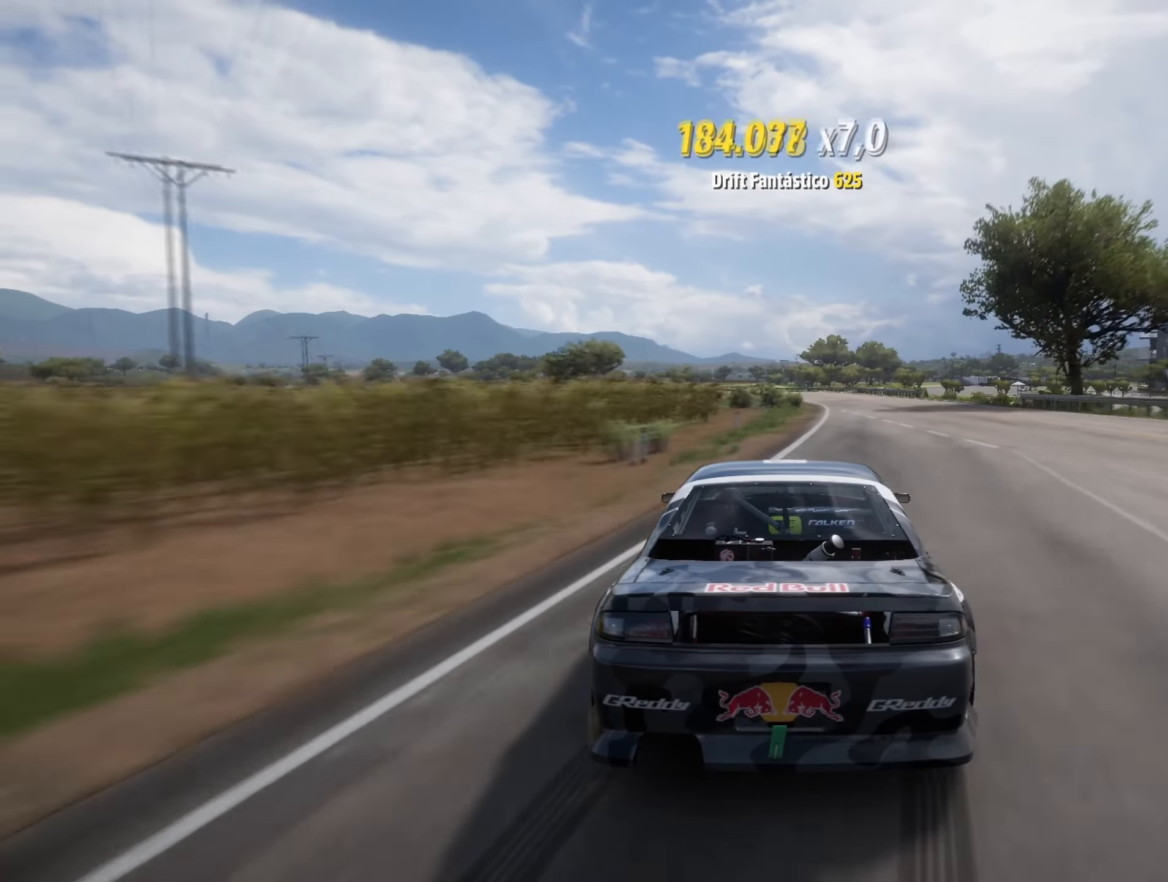
{"buttons": [], "left_stick": "center", "right_stick": "center", "events": [[134, "R2", "up"], [351, "left_stick", "down-left"], [484, "left_stick", "center"]]}
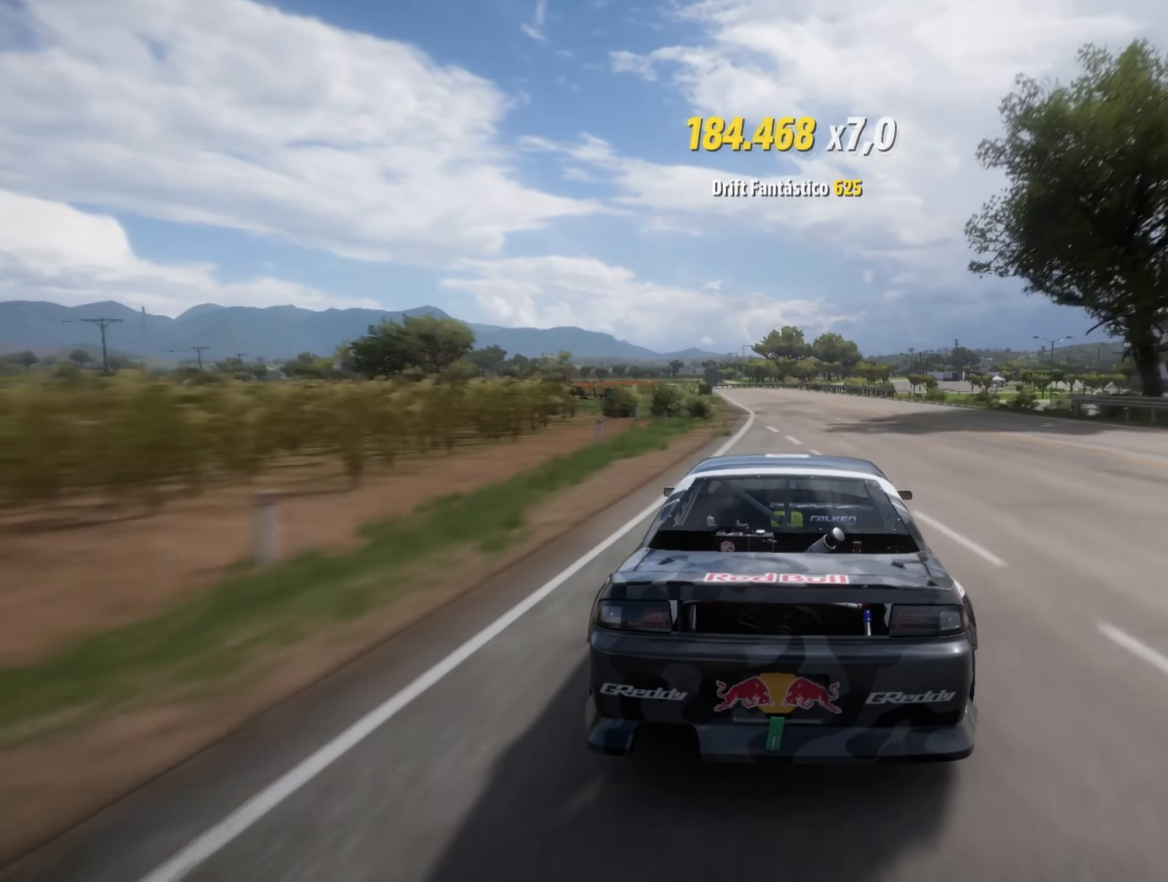
{"buttons": [], "left_stick": "down-left", "right_stick": "center", "events": [[450, "left_stick", "down-left"]]}
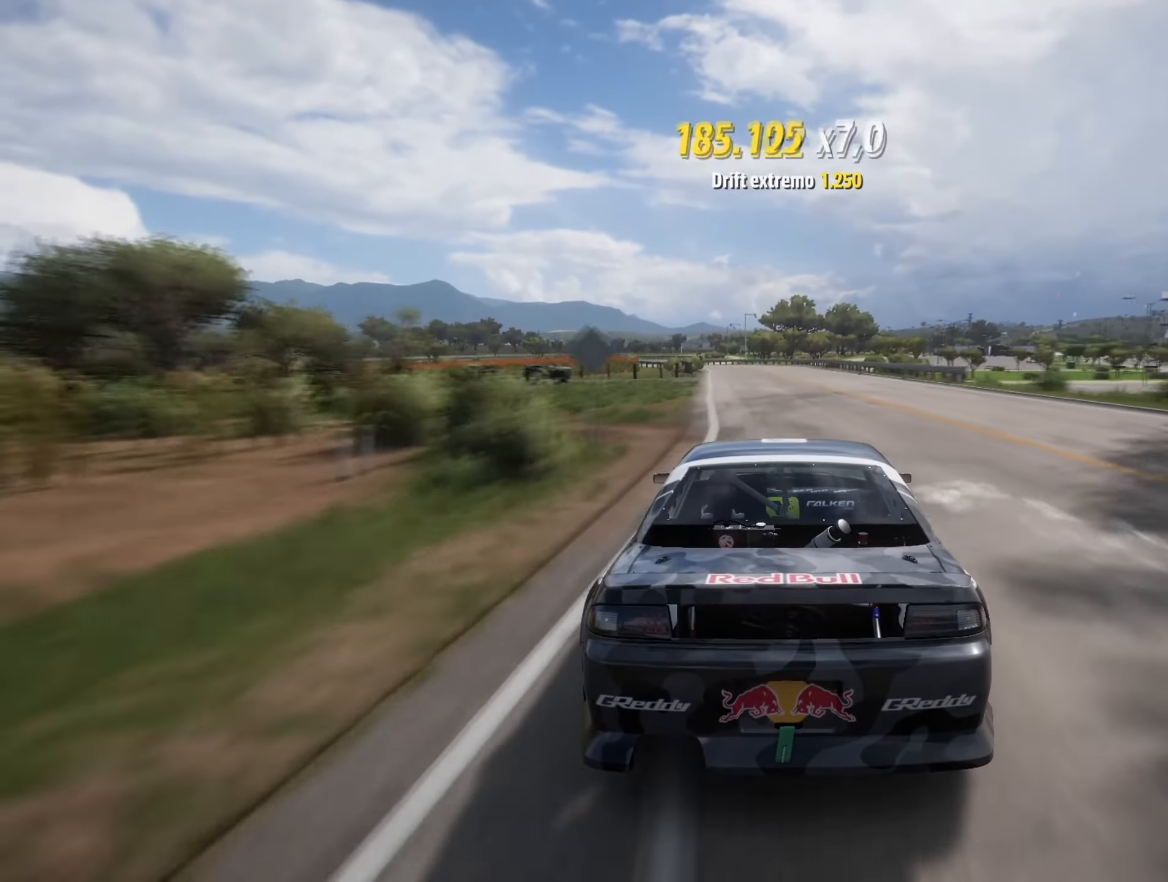
{"buttons": [], "left_stick": "center", "right_stick": "up", "events": [[84, "left_stick", "center"], [484, "right_stick", "up"]]}
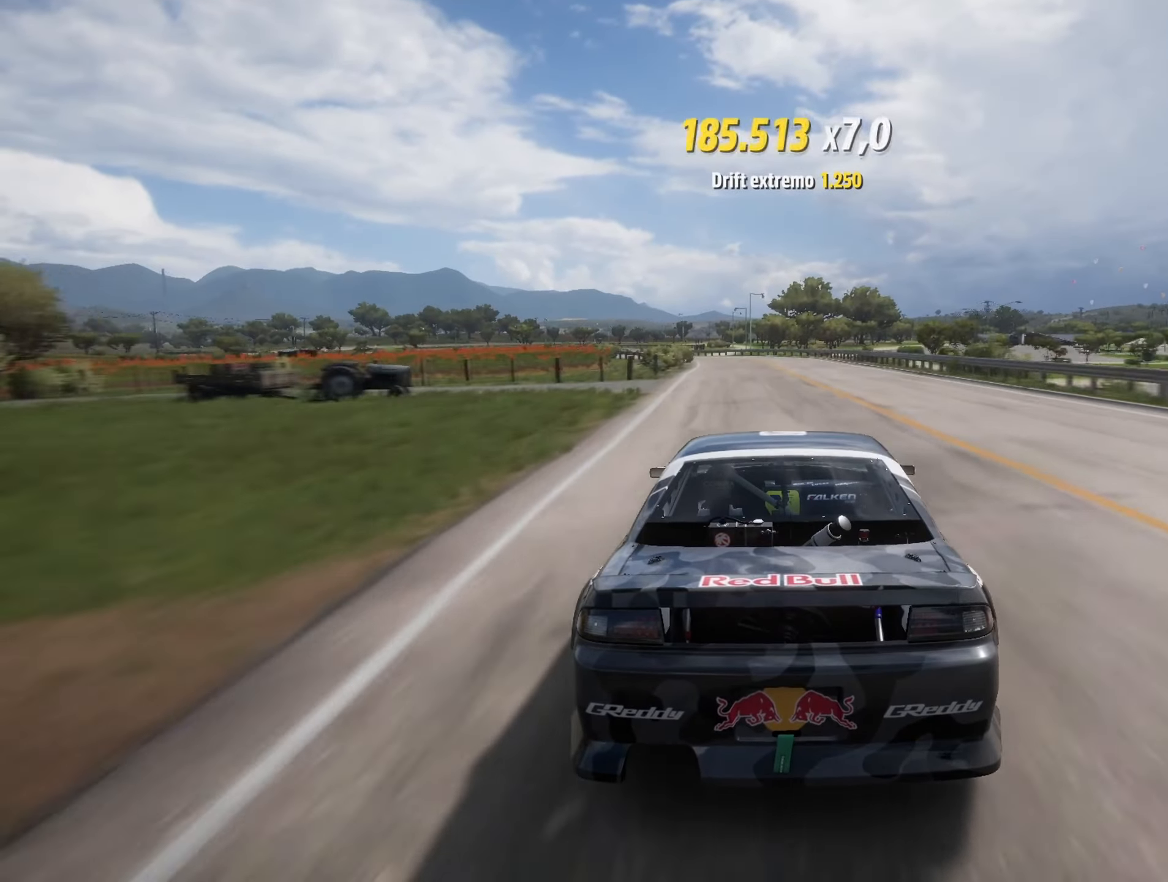
{"buttons": [], "left_stick": "down-left", "right_stick": "up-left", "events": [[33, "right_stick", "up-left"], [284, "left_stick", "down-left"]]}
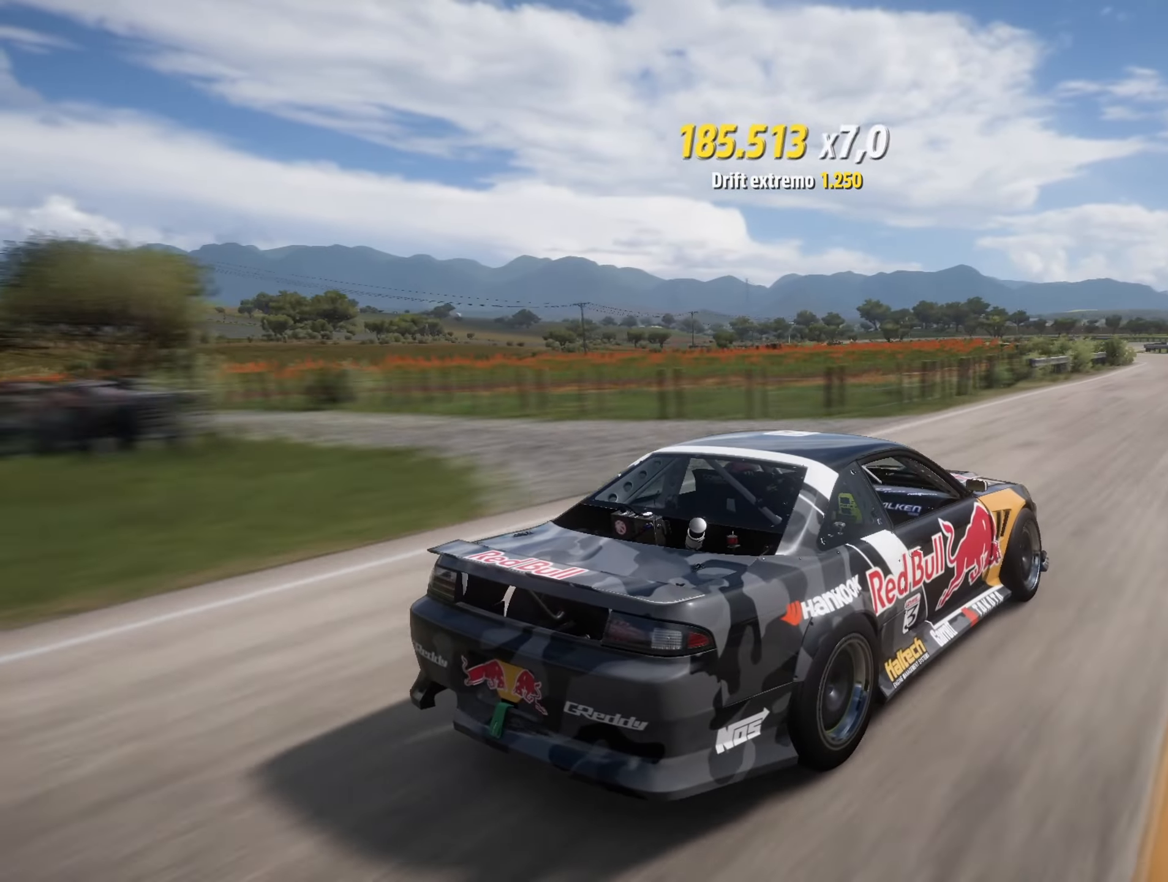
{"buttons": [], "left_stick": "down-left", "right_stick": "up-left", "events": []}
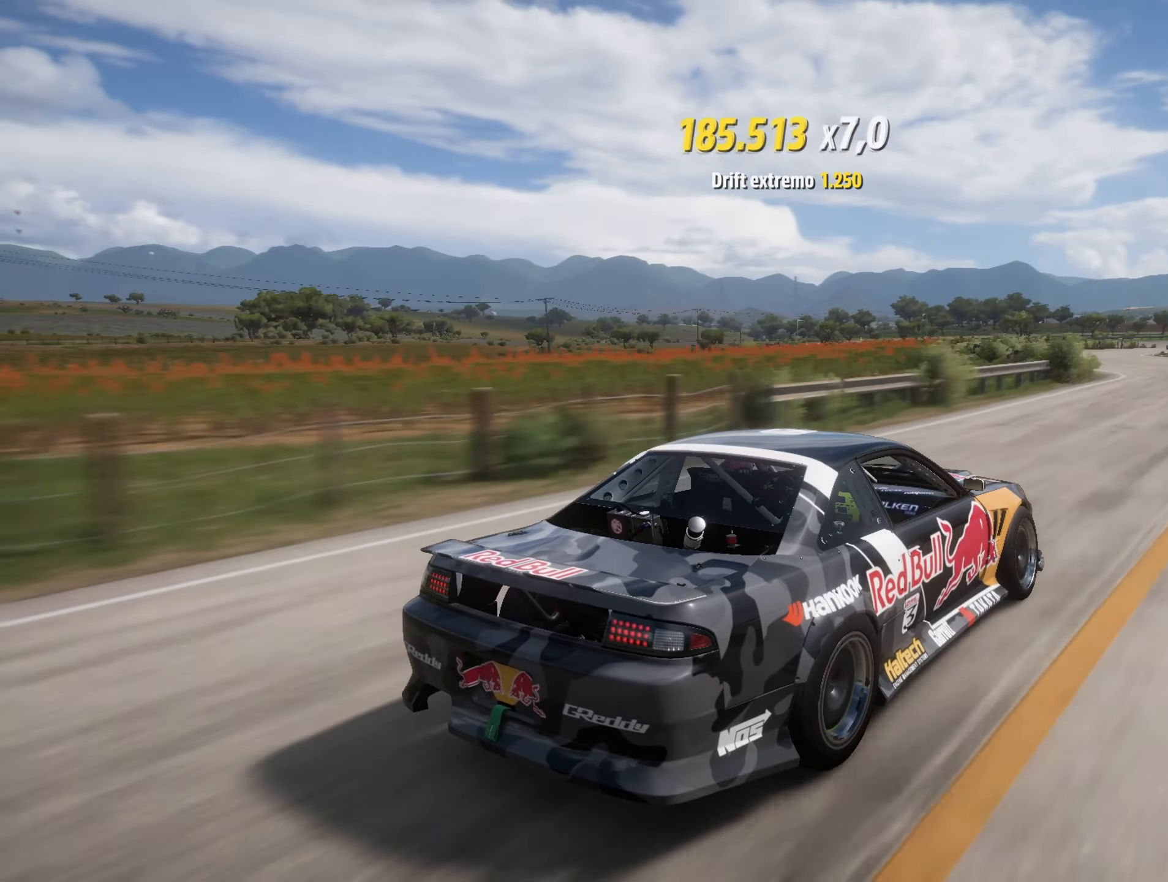
{"buttons": [], "left_stick": "down-left", "right_stick": "up-left", "events": []}
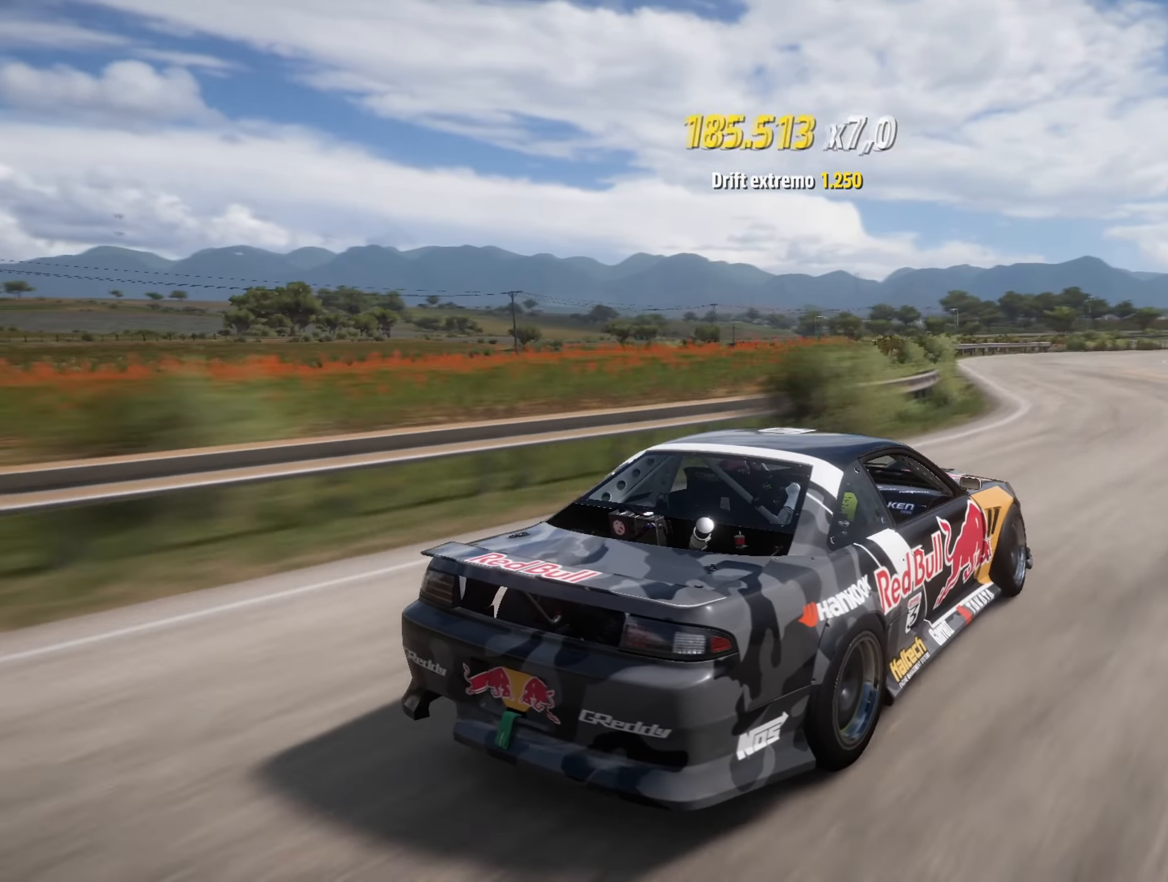
{"buttons": ["R2"], "left_stick": "center", "right_stick": "center", "events": [[184, "right_stick", "center"], [401, "R2", "down"], [401, "left_stick", "center"]]}
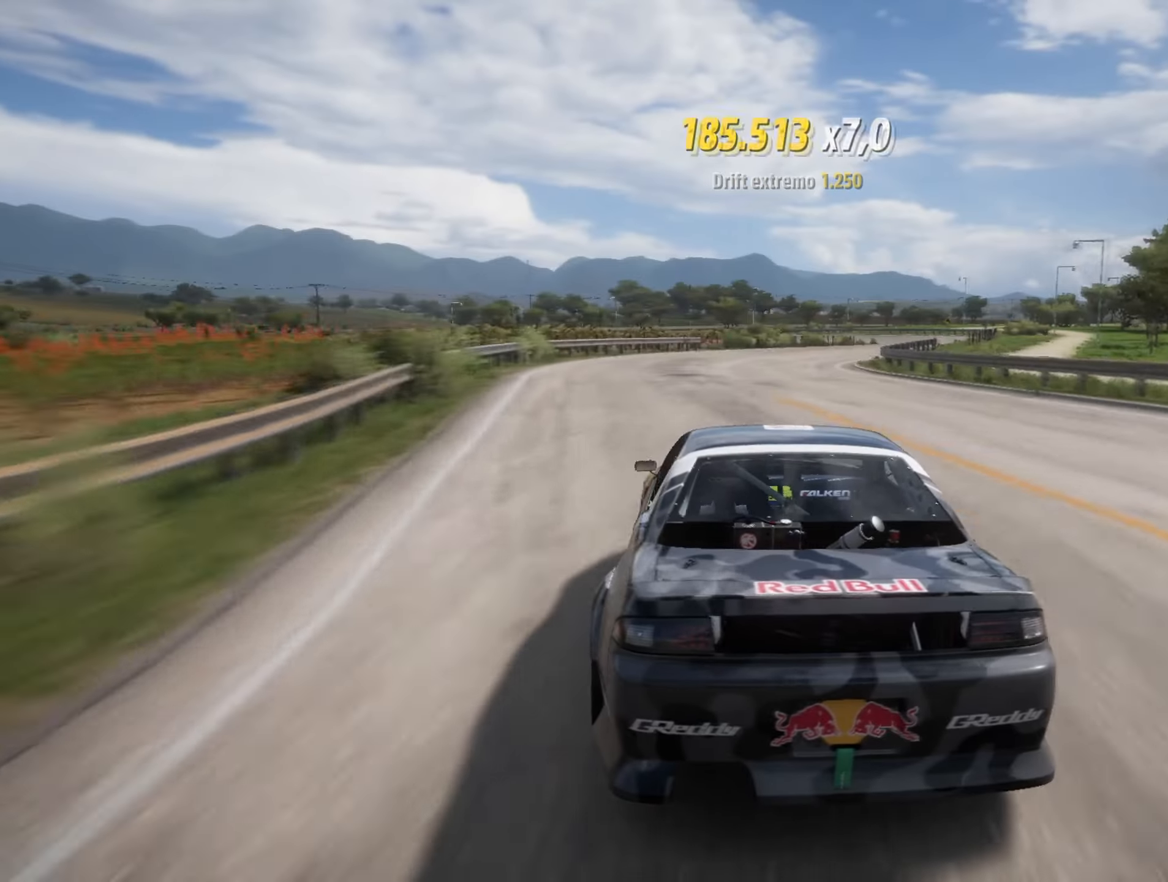
{"buttons": [], "left_stick": "right", "right_stick": "center", "events": [[83, "left_stick", "right"], [150, "R2", "up"], [217, "R2", "down"], [467, "R2", "up"]]}
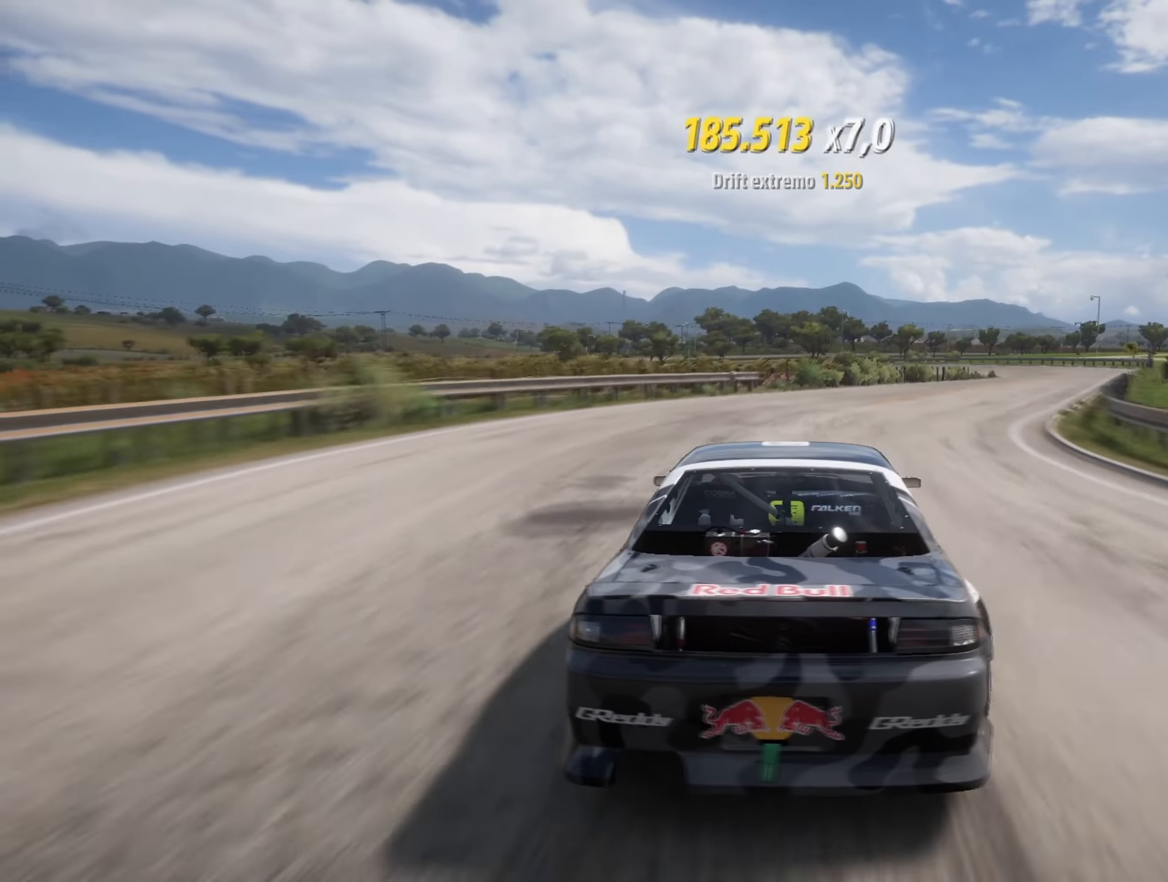
{"buttons": ["L2"], "left_stick": "center", "right_stick": "center", "events": [[300, "left_stick", "center"], [400, "L2", "down"]]}
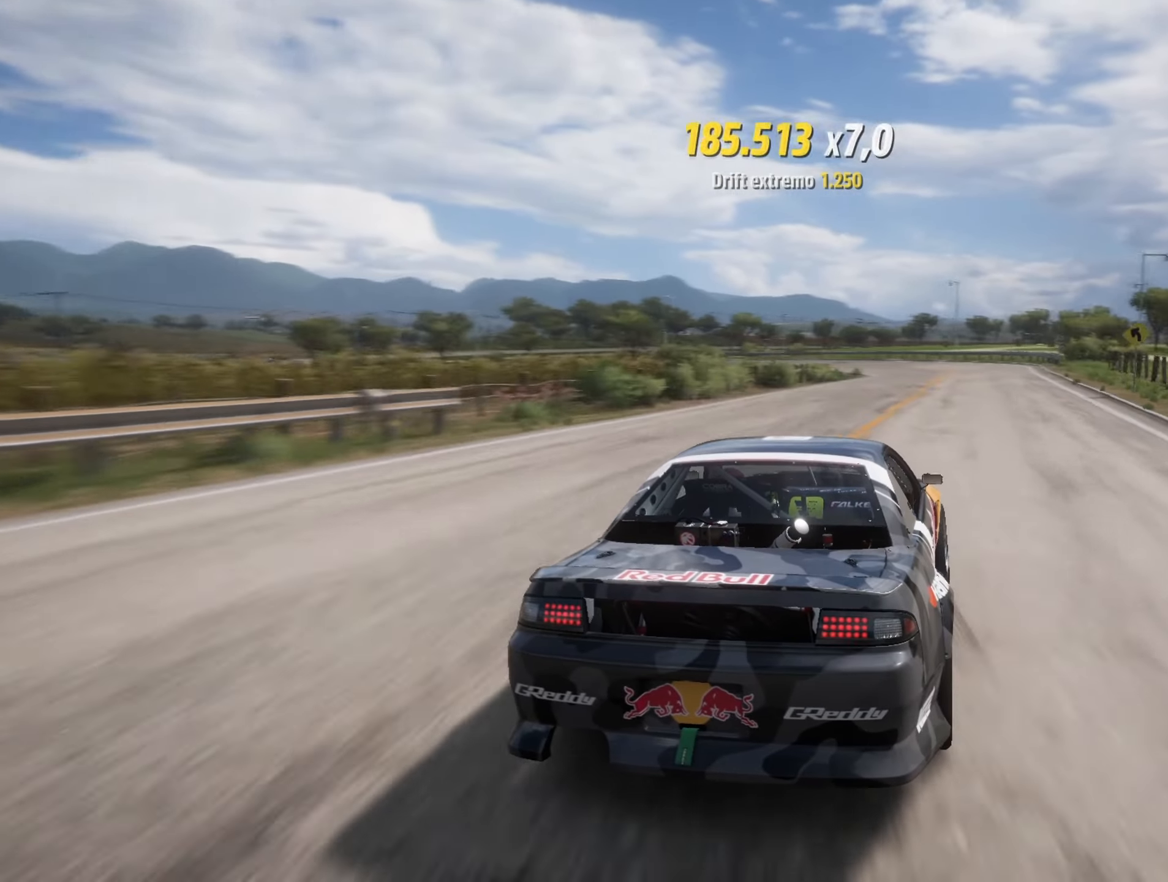
{"buttons": [], "left_stick": "center", "right_stick": "center", "events": [[484, "L2", "up"]]}
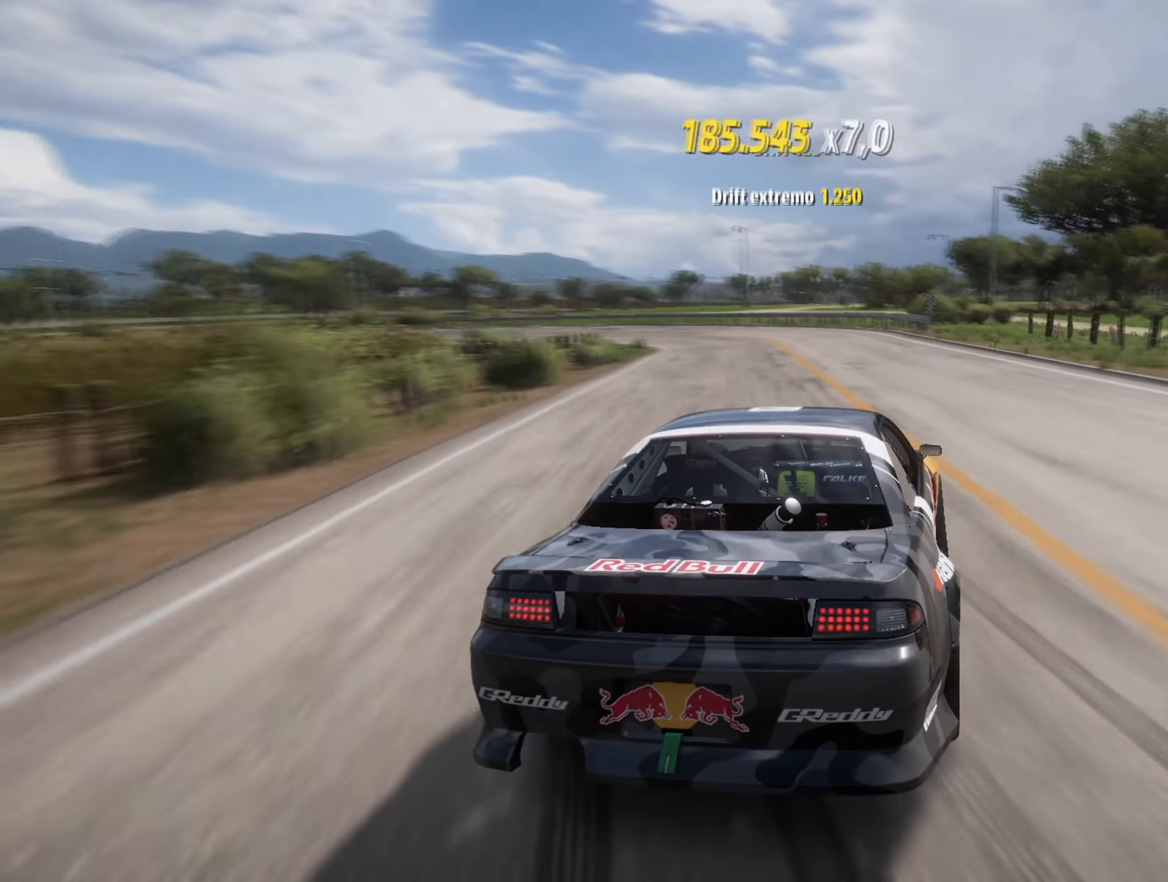
{"buttons": ["L2"], "left_stick": "center", "right_stick": "center", "events": [[100, "left_stick", "down-left"], [234, "L2", "down"], [400, "left_stick", "center"]]}
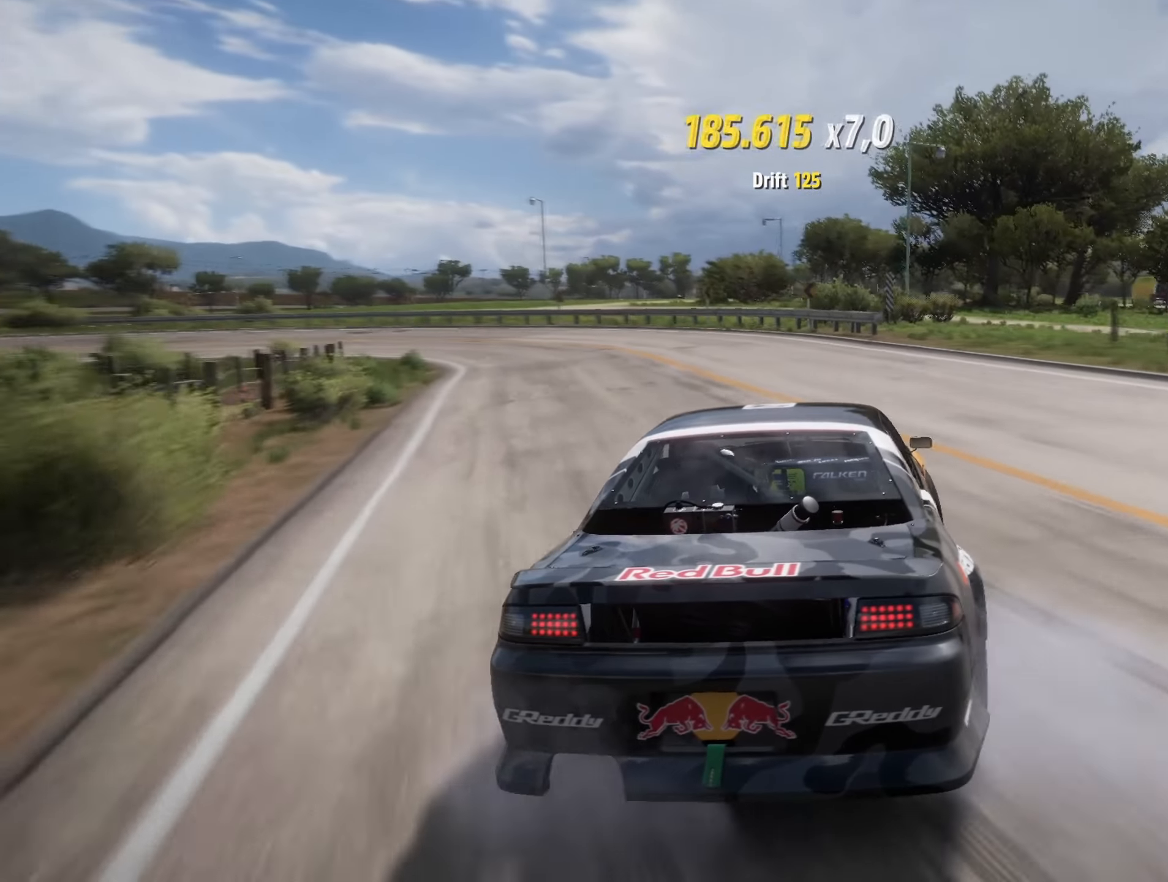
{"buttons": ["A", "L1"], "left_stick": "down-left", "right_stick": "center", "events": [[84, "left_stick", "down-left"], [201, "L2", "up"], [434, "L1", "down"], [451, "A", "down"]]}